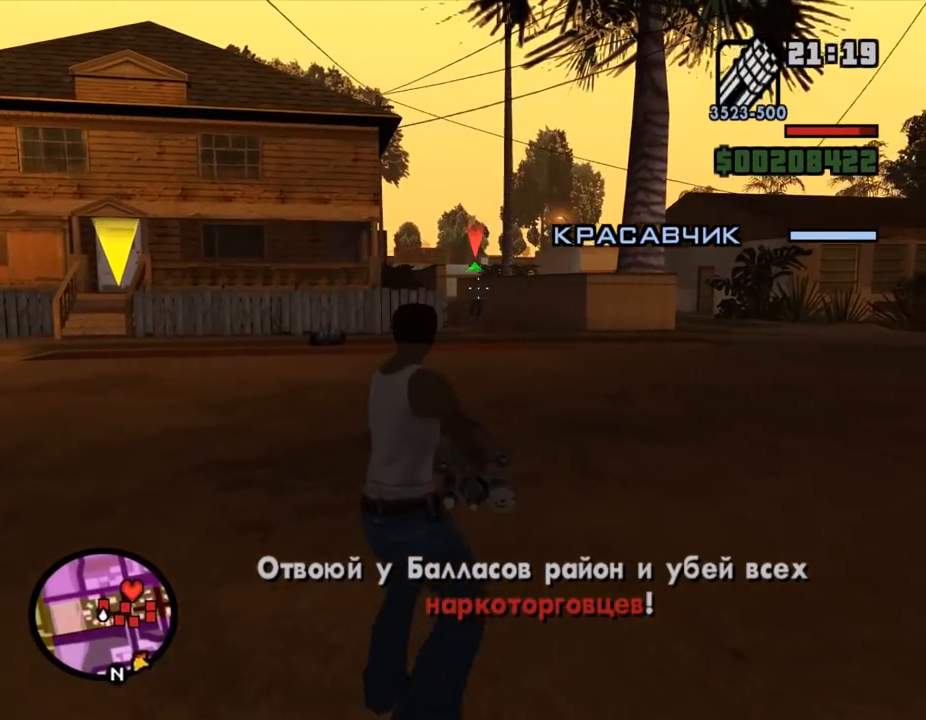
Gameplay with keyboard and mouse; each line is a JSON object with the keys and mouse buttons held at the frame after it. "events" lists presses ("down") and releases ("up") of ".", "/", "0", "1", "2", "3", "4", "5", "6", "7", "8", "9", "a", "alt_l", "alt_r", "b", "backslash", "backspace", "c", "caps_lock", "comma", "ctrl_l", "ctrl_r", "d", "down", "e", "equals", "escape", "f", "f1", "f10", "f11", "f12", "f2", "f3", "f4", "f5", "f6", "f7", "f8", "f9", "g", "h", "i", "j", "k", "l", "lbracket", "left", "m", "minus", "n", "o", "p", "q", "quote", "r", "rbracket", "return", "right", "s", "semicolon", "shift_l", "shift_r", "space", "super", "t", "tab", "tilde", "u", "up", "v", "w", "x", "y", "z", "mouse_left", "mouse_wheel" and "mouse_right" between this image and that frame as [ms after this image, input, new state], when the widget could be followed in between. "mouse_left", "mouse_wheel", "mouse_right" = the "left", "wheel", "right" buttons of the "mouse" list. No other keys are recorded. "wheel" means that the mouse wheel is clicked or scrolled. Mouse movement is not recorded.
{"keys": ["w"], "mouse": [], "events": [[200, "mouse_left", "down"], [233, "d", "up"], [300, "mouse_left", "up"], [367, "shift_l", "down"], [400, "e", "down"], [400, "mouse_right", "up"], [467, "e", "up"], [467, "shift_l", "up"]]}
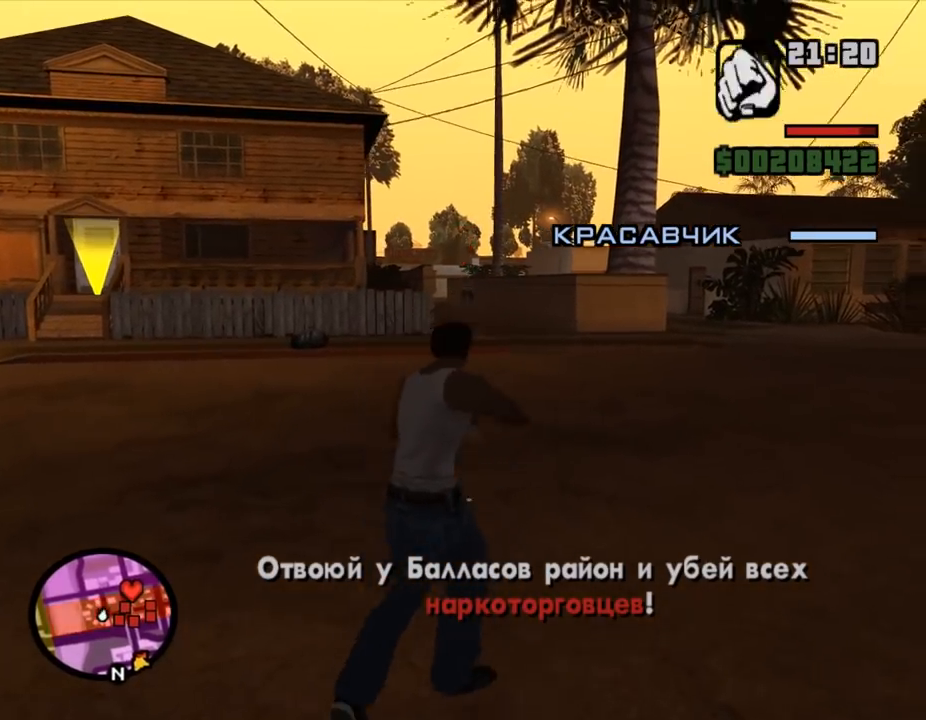
{"keys": ["shift_l", "w"], "mouse": [], "events": [[33, "shift_l", "down"], [67, "shift_l", "up"], [167, "shift_l", "down"], [233, "shift_l", "up"], [300, "shift_l", "down"], [367, "shift_l", "up"], [467, "shift_l", "down"]]}
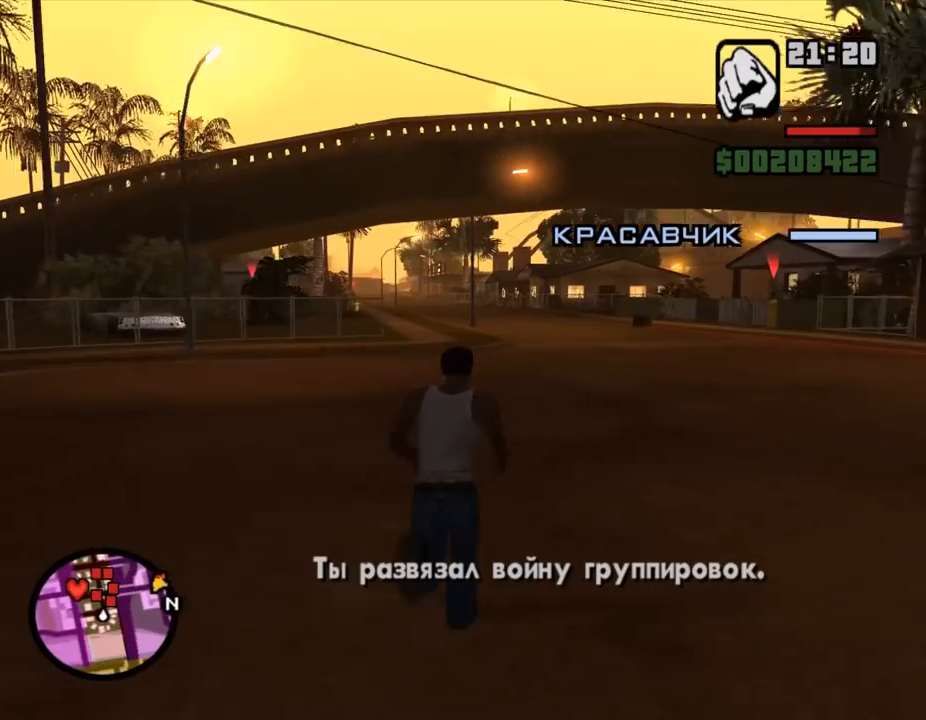
{"keys": ["w"], "mouse": [], "events": [[67, "shift_l", "up"], [133, "shift_l", "down"], [233, "d", "down"], [333, "shift_l", "up"], [367, "d", "up"], [367, "q", "down"], [433, "q", "up"]]}
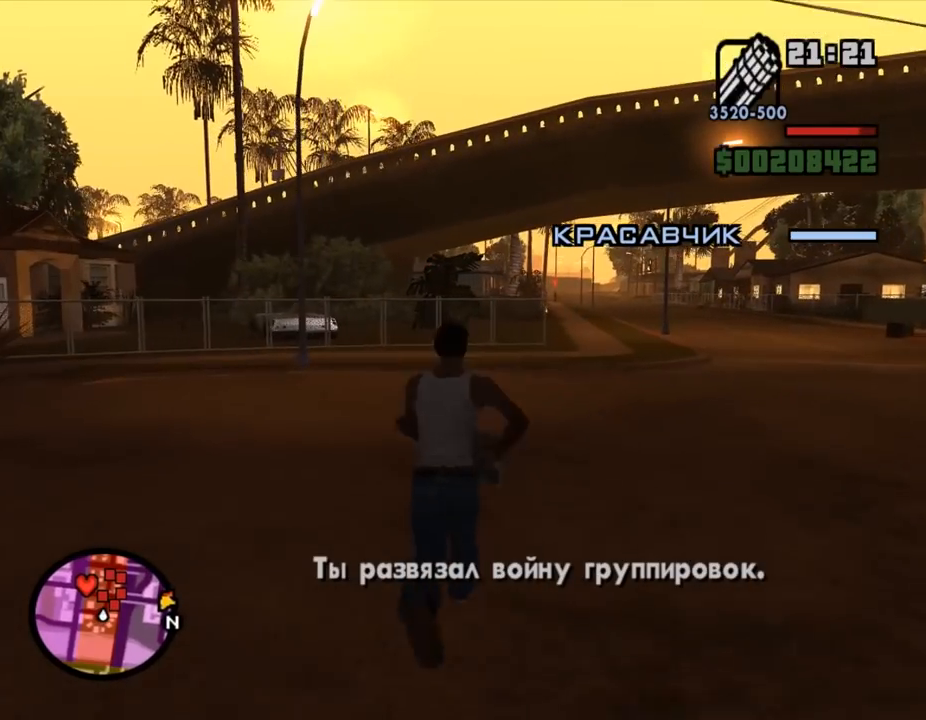
{"keys": ["d", "w"], "mouse": ["right"], "events": [[33, "mouse_right", "down"], [33, "w", "up"], [167, "w", "down"], [333, "d", "down"]]}
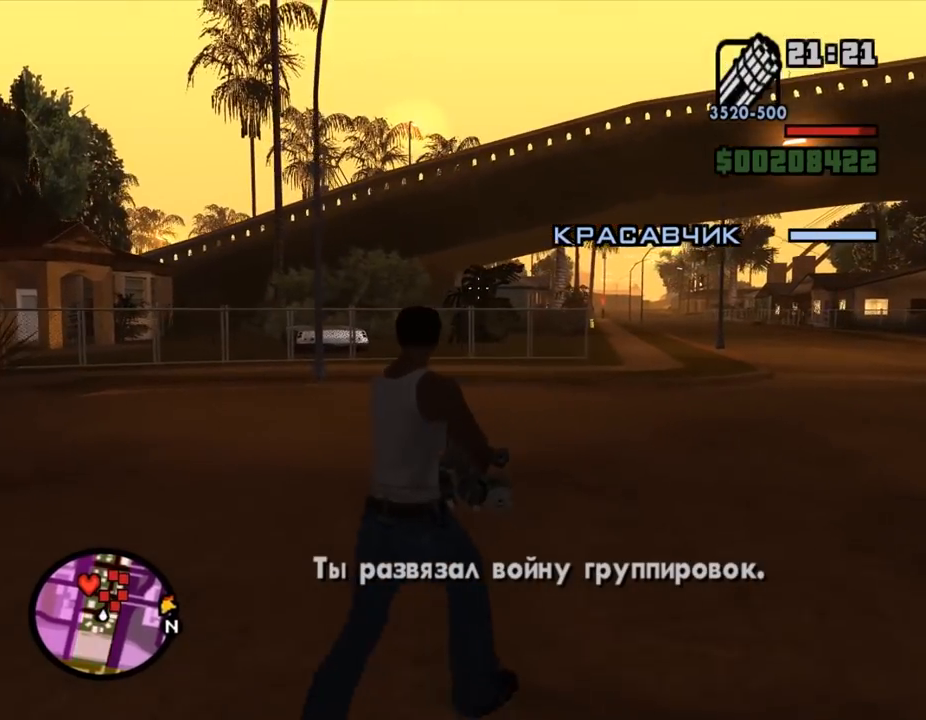
{"keys": ["d", "w"], "mouse": ["right"], "events": [[167, "mouse_left", "down"], [267, "mouse_left", "up"], [367, "mouse_left", "down"], [467, "mouse_left", "up"]]}
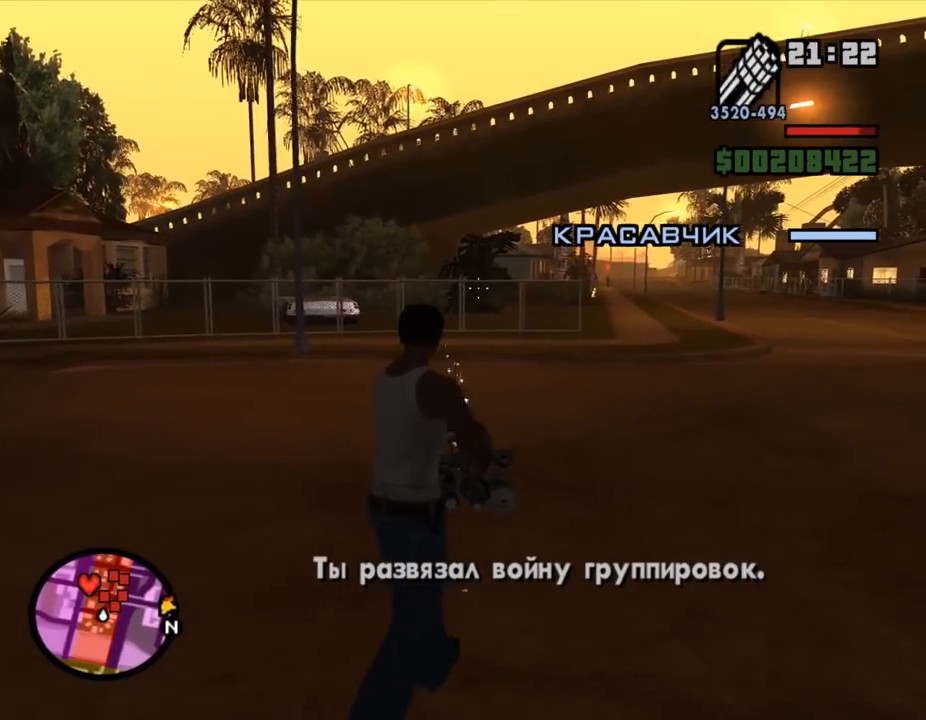
{"keys": ["shift_l", "w"], "mouse": [], "events": [[67, "mouse_left", "down"], [133, "d", "up"], [200, "mouse_left", "up"], [200, "shift_l", "down"], [233, "mouse_right", "up"], [267, "e", "down"], [300, "shift_l", "up"], [333, "e", "up"], [367, "shift_l", "down"], [400, "shift_l", "up"], [500, "shift_l", "down"]]}
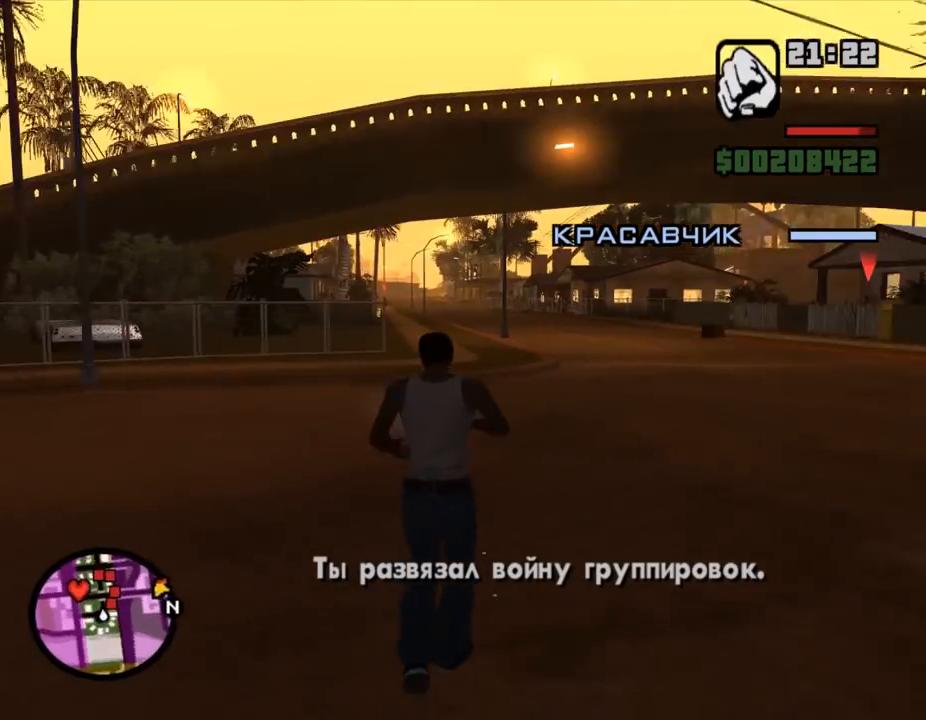
{"keys": ["q", "w"], "mouse": [], "events": [[67, "shift_l", "up"], [133, "a", "down"], [133, "shift_l", "down"], [200, "shift_l", "up"], [267, "shift_l", "down"], [433, "a", "up"], [433, "shift_l", "up"], [500, "q", "down"]]}
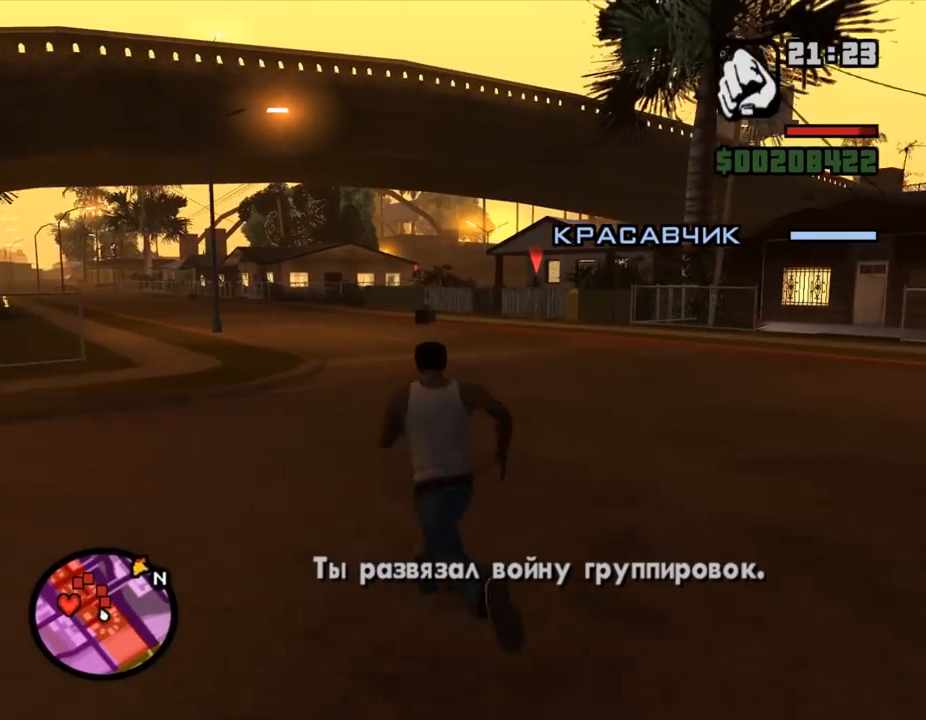
{"keys": ["w"], "mouse": ["right"], "events": [[67, "q", "up"], [100, "mouse_right", "down"], [100, "w", "up"], [200, "w", "down"]]}
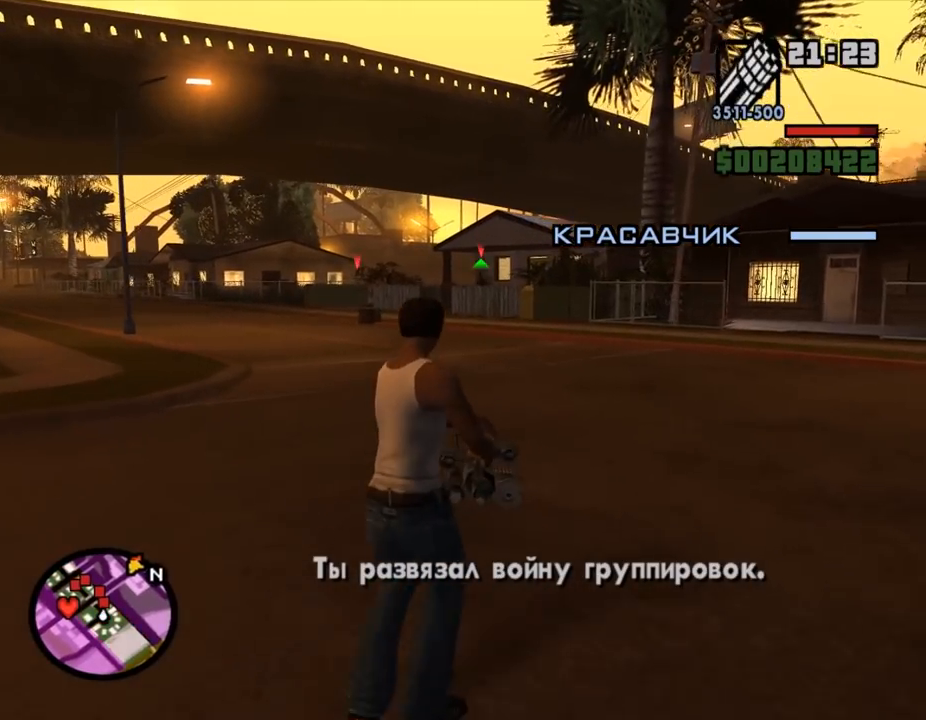
{"keys": ["a", "w"], "mouse": ["left", "right"], "events": [[267, "a", "down"], [300, "mouse_left", "down"], [433, "mouse_left", "up"], [500, "mouse_left", "down"]]}
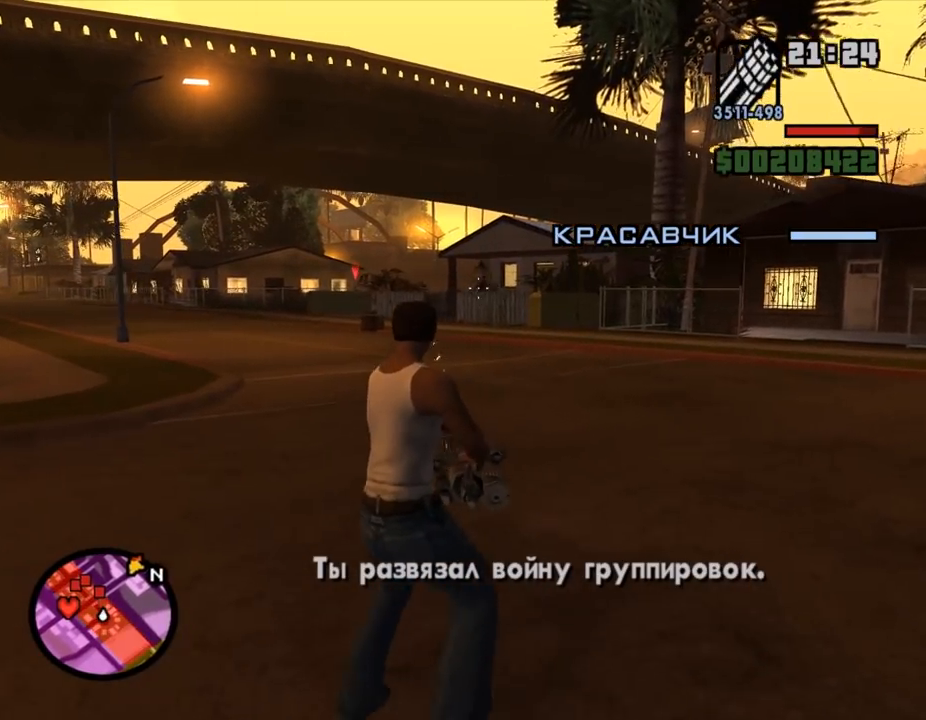
{"keys": ["a", "w"], "mouse": ["right"], "events": [[100, "mouse_left", "up"]]}
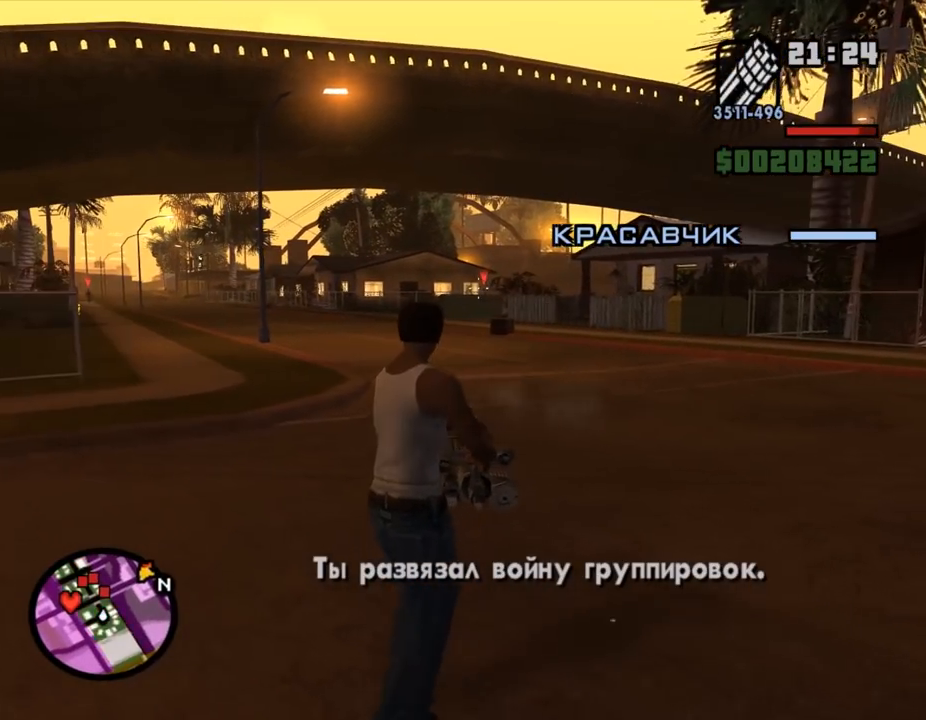
{"keys": ["a", "w"], "mouse": ["right"], "events": [[167, "mouse_left", "down"], [267, "mouse_left", "up"]]}
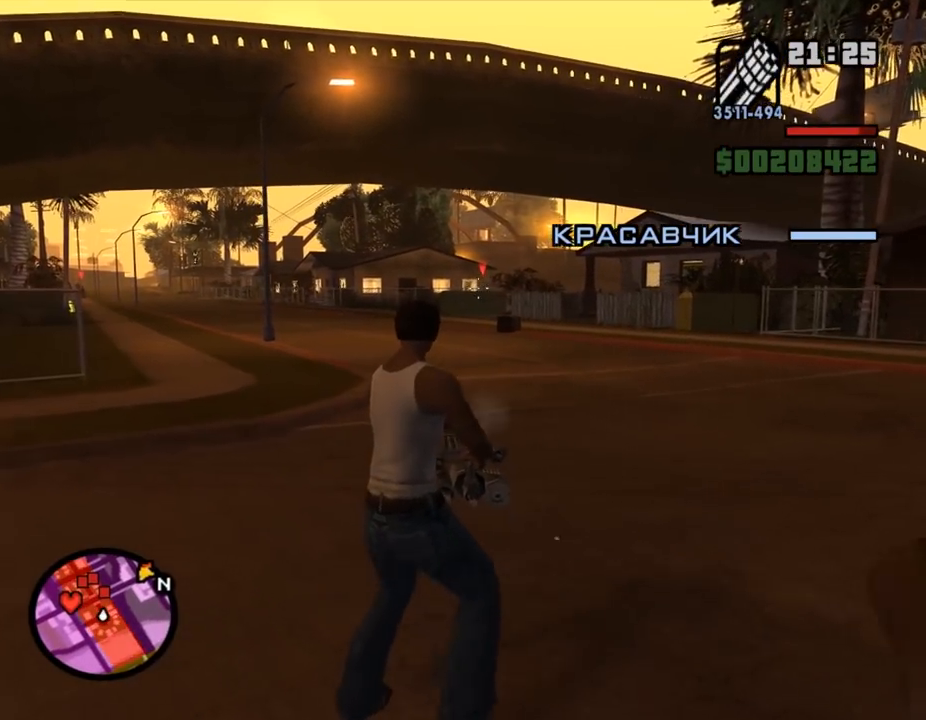
{"keys": ["a", "w"], "mouse": ["right"], "events": [[200, "mouse_left", "down"], [367, "mouse_left", "up"]]}
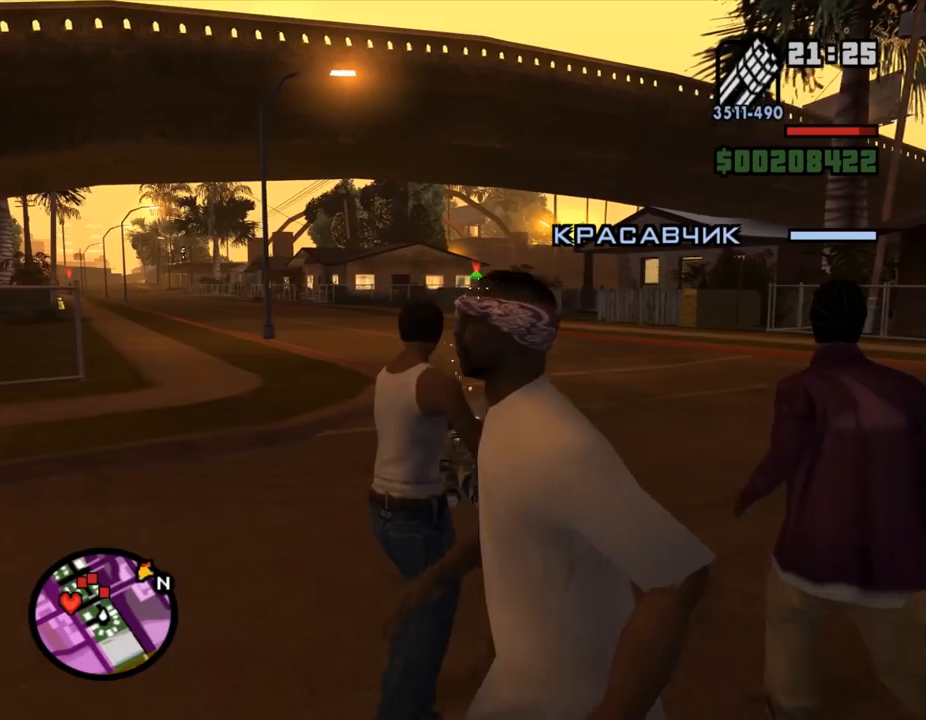
{"keys": ["w"], "mouse": ["right"], "events": [[167, "mouse_left", "down"], [467, "a", "up"], [500, "mouse_left", "up"]]}
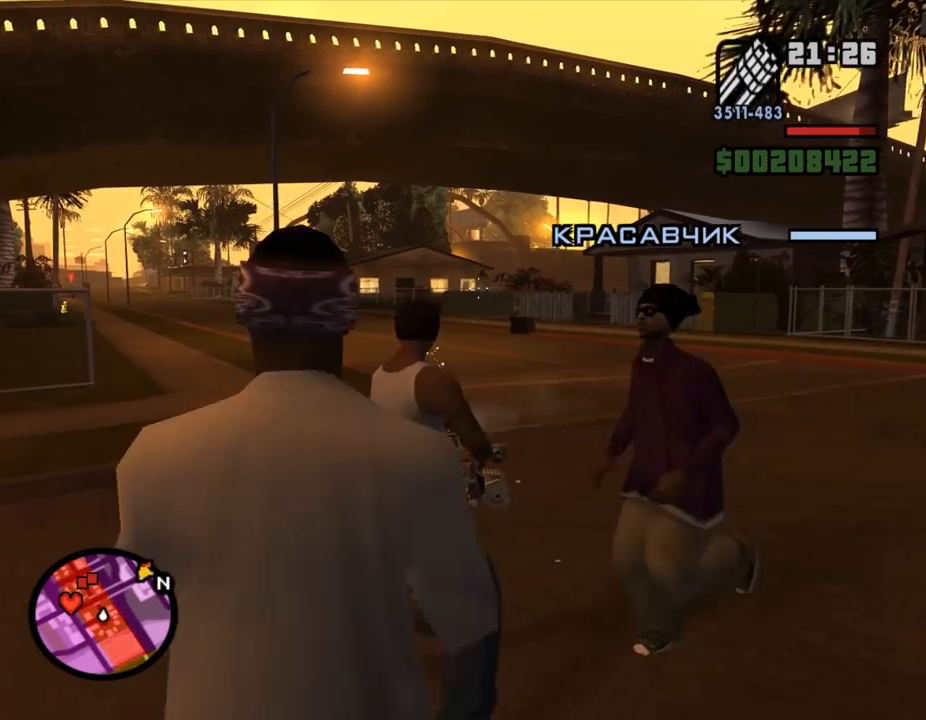
{"keys": ["shift_l", "w"], "mouse": [], "events": [[67, "e", "down"], [67, "mouse_right", "up"], [67, "shift_l", "down"], [133, "e", "up"], [133, "shift_l", "up"], [200, "shift_l", "down"], [267, "shift_l", "up"], [333, "shift_l", "down"], [400, "shift_l", "up"], [500, "shift_l", "down"]]}
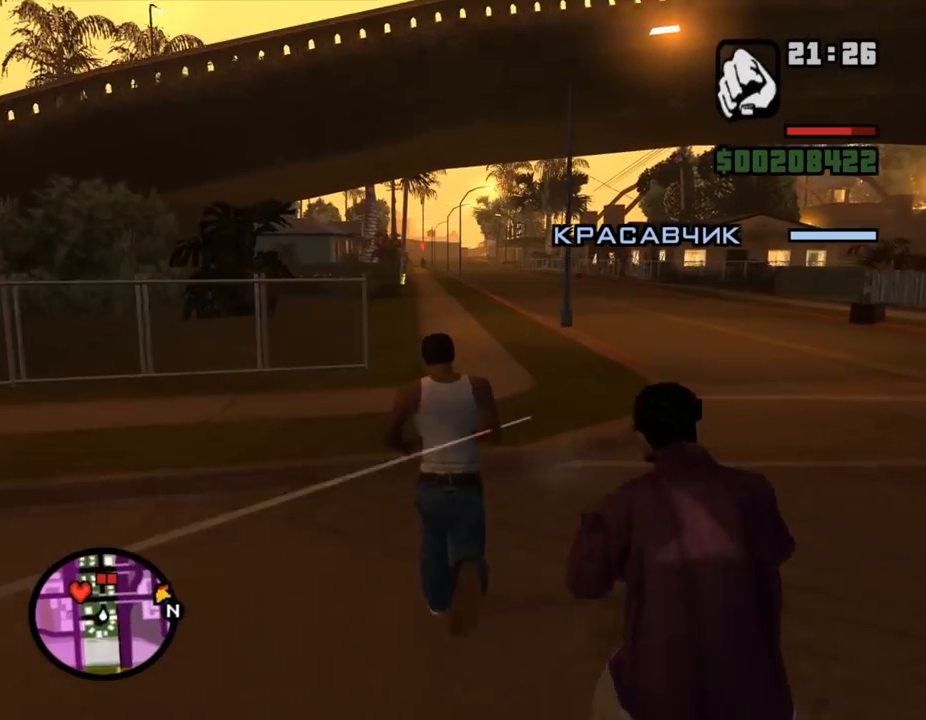
{"keys": ["w"], "mouse": [], "events": [[67, "shift_l", "up"], [133, "d", "down"], [133, "shift_l", "down"], [167, "shift_l", "up"], [267, "d", "up"], [267, "shift_l", "down"], [333, "shift_l", "up"], [433, "shift_l", "down"], [467, "shift_l", "up"]]}
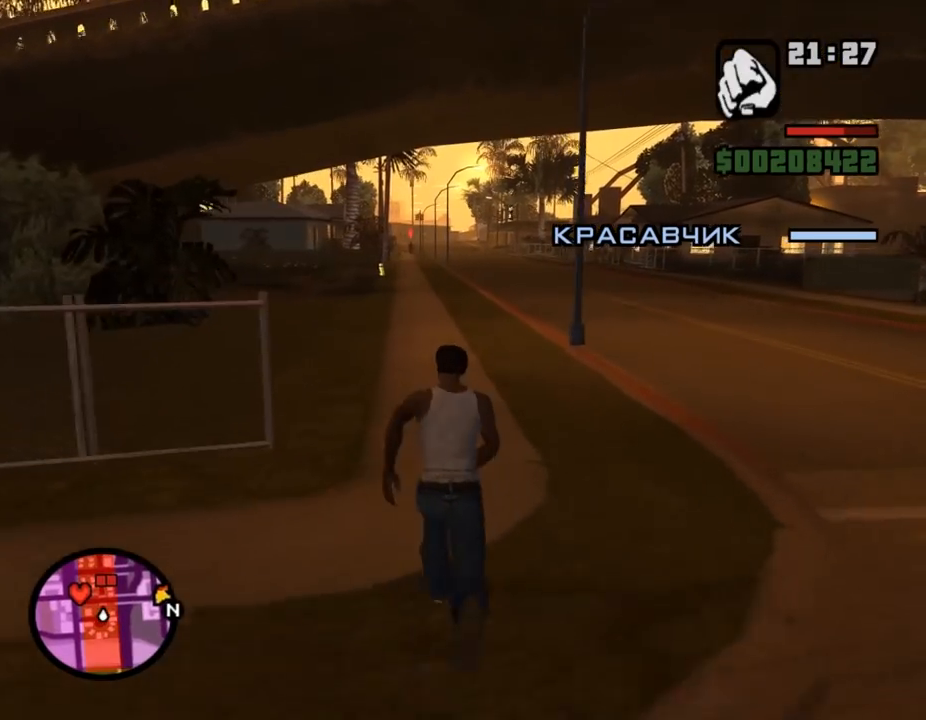
{"keys": ["shift_l", "w"], "mouse": [], "events": [[67, "shift_l", "down"], [100, "shift_l", "up"], [200, "shift_l", "down"], [233, "shift_l", "up"], [333, "shift_l", "down"], [400, "shift_l", "up"], [500, "shift_l", "down"]]}
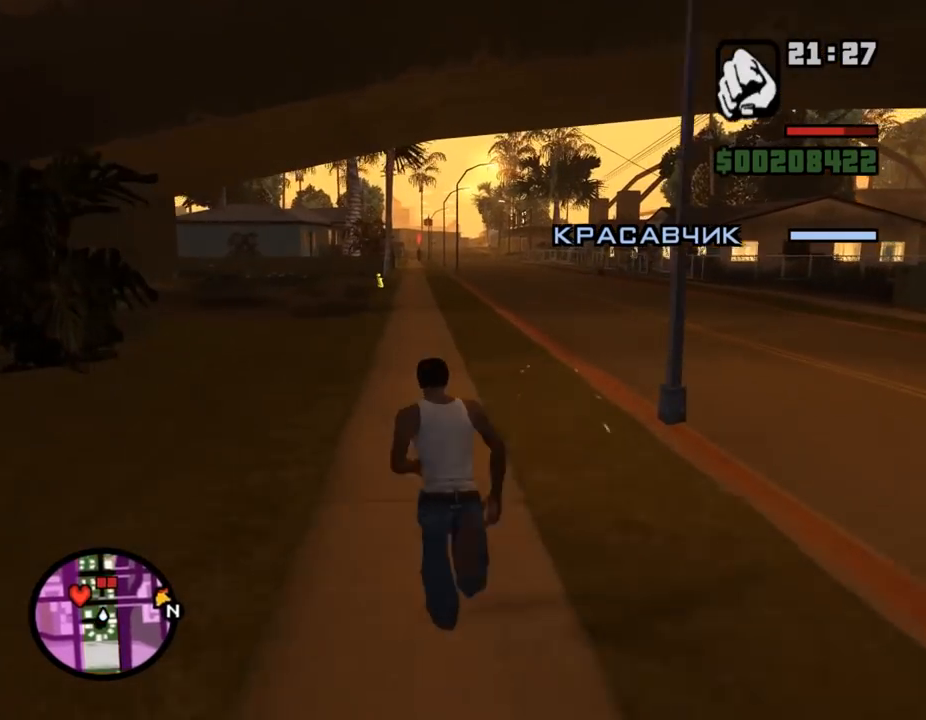
{"keys": ["w"], "mouse": [], "events": [[67, "shift_l", "up"], [133, "shift_l", "down"], [233, "shift_l", "up"], [300, "shift_l", "down"], [367, "shift_l", "up"], [467, "shift_l", "down"], [500, "shift_l", "up"]]}
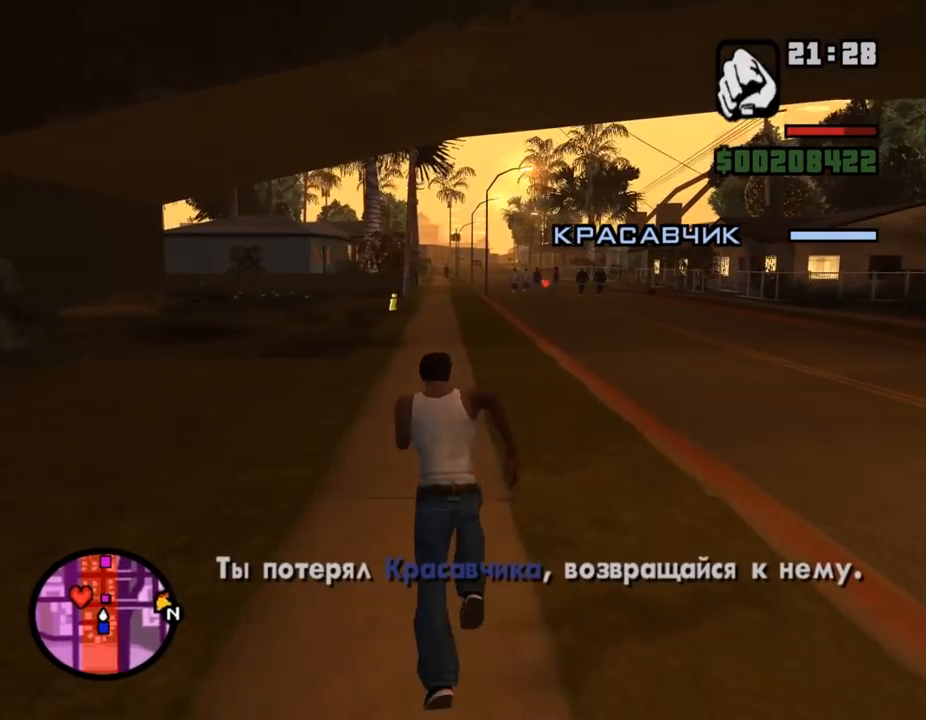
{"keys": [], "mouse": ["right"], "events": [[100, "shift_l", "down"], [300, "shift_l", "up"], [333, "q", "down"], [400, "w", "up"], [433, "q", "up"], [467, "mouse_right", "down"]]}
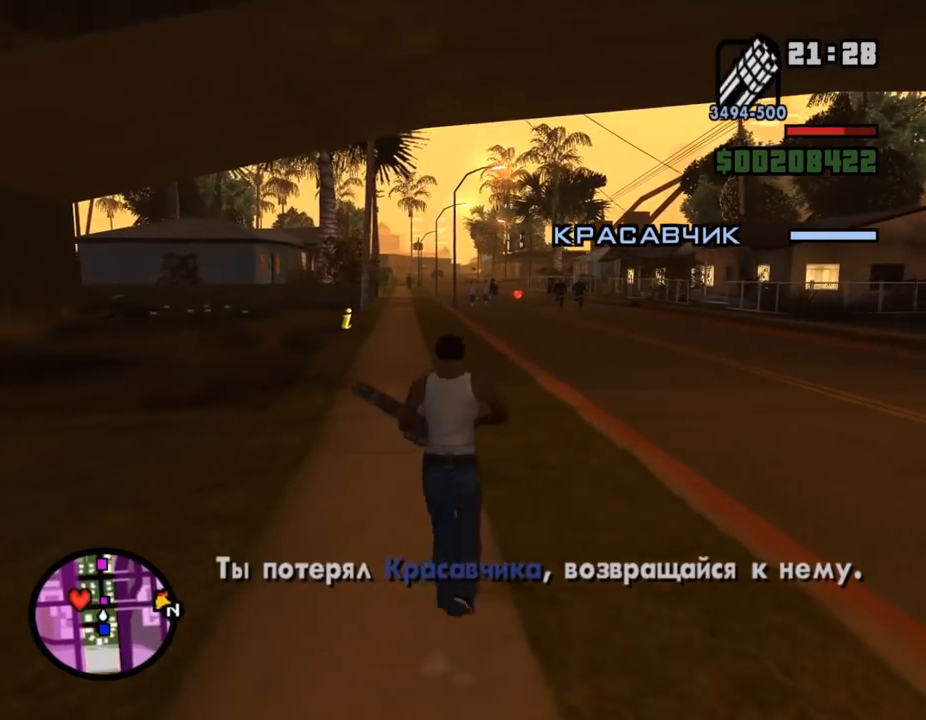
{"keys": ["a", "w"], "mouse": ["right"], "events": [[133, "a", "down"], [267, "w", "down"], [300, "a", "up"], [433, "a", "down"]]}
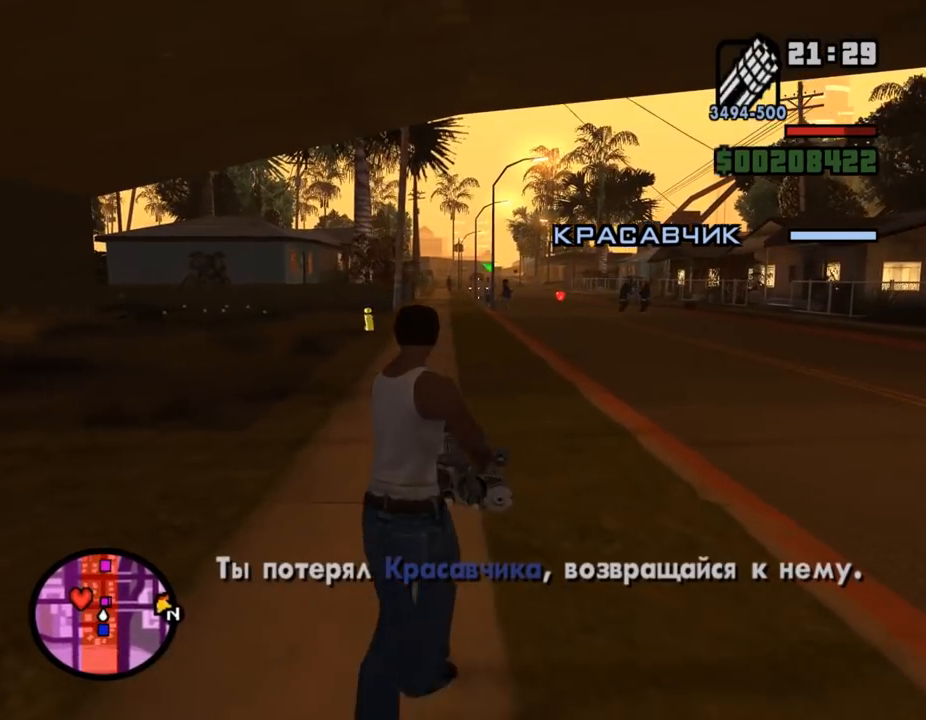
{"keys": ["a"], "mouse": ["left", "right"], "events": [[100, "mouse_left", "down"], [200, "mouse_left", "up"], [200, "w", "up"], [267, "mouse_left", "down"], [400, "mouse_left", "up"], [500, "mouse_left", "down"]]}
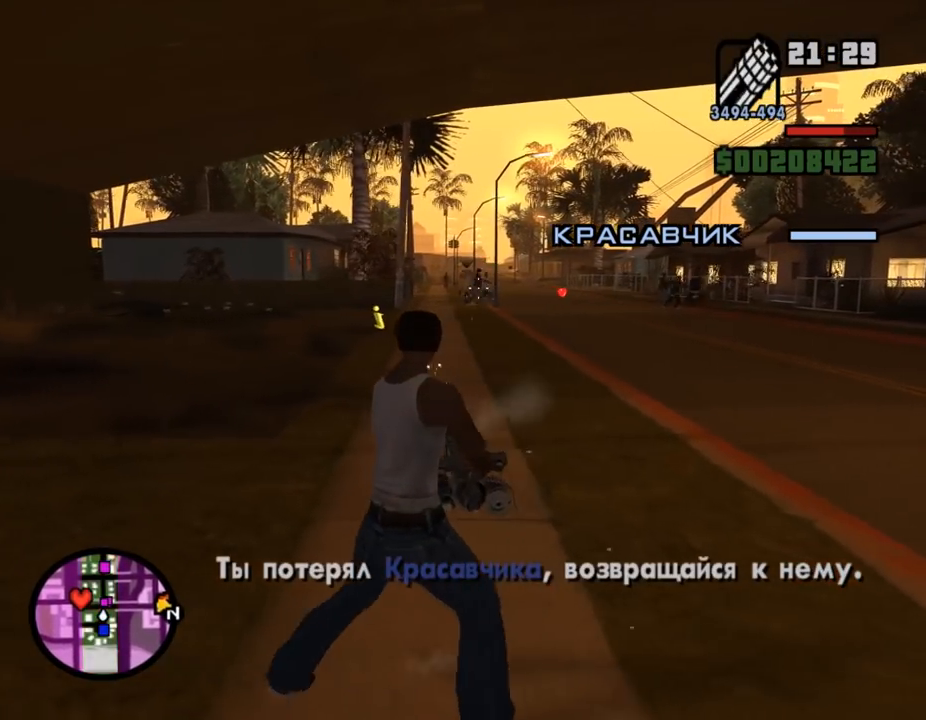
{"keys": ["d"], "mouse": ["left", "right"], "events": [[100, "mouse_left", "up"], [167, "mouse_left", "down"], [233, "a", "up"], [233, "d", "down"], [400, "mouse_left", "up"], [500, "mouse_left", "down"]]}
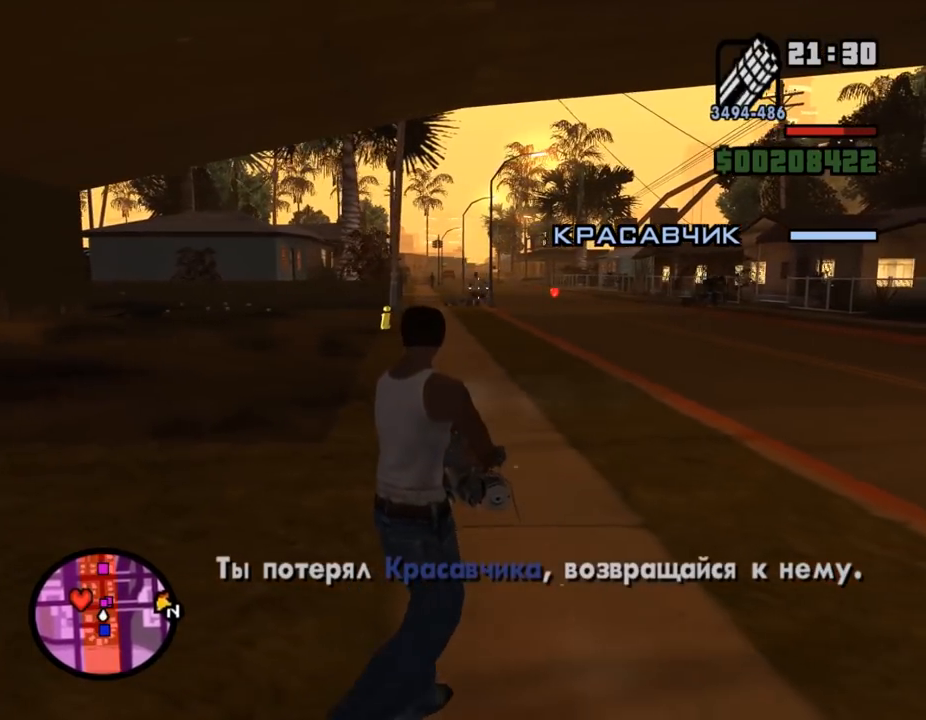
{"keys": ["a", "w"], "mouse": ["right"], "events": [[133, "mouse_left", "up"], [300, "w", "down"], [367, "d", "up"], [467, "a", "down"]]}
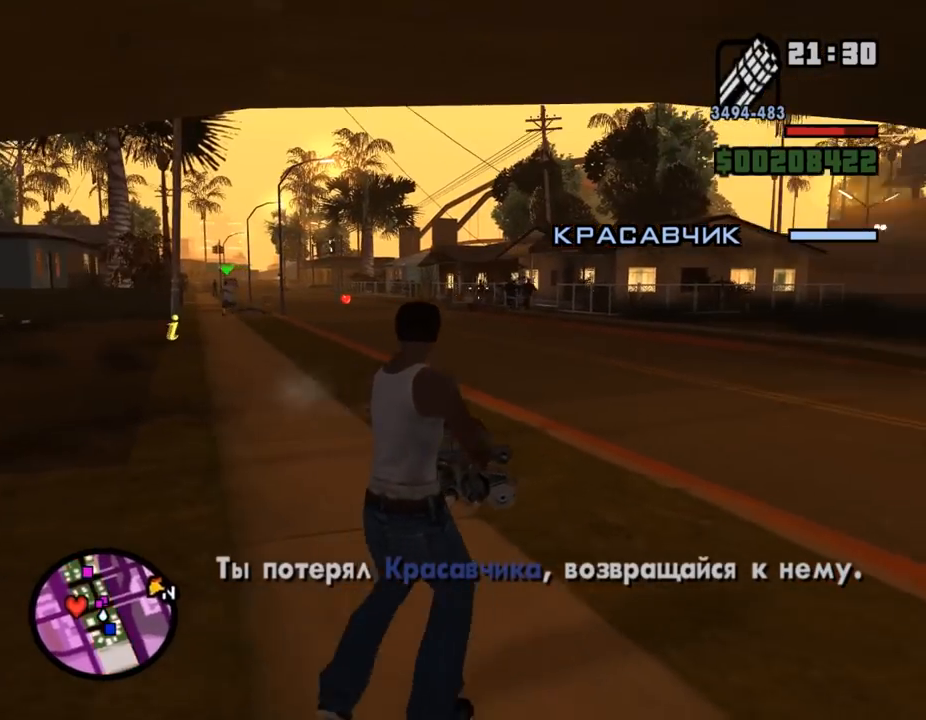
{"keys": ["d"], "mouse": ["left", "right"], "events": [[100, "mouse_left", "down"], [200, "mouse_left", "up"], [233, "d", "down"], [267, "mouse_left", "down"], [267, "w", "up"], [300, "a", "up"], [367, "mouse_left", "up"], [433, "mouse_left", "down"]]}
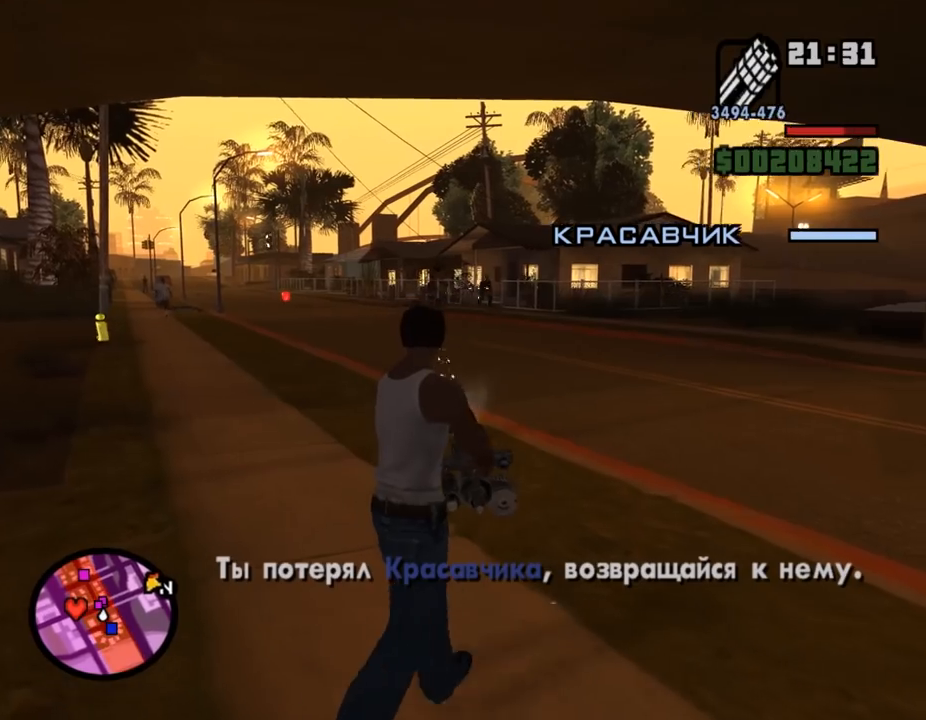
{"keys": ["a"], "mouse": ["right"], "events": [[33, "mouse_left", "up"], [100, "mouse_left", "down"], [133, "a", "down"], [200, "d", "up"], [200, "mouse_left", "up"], [267, "mouse_left", "down"], [367, "mouse_left", "up"]]}
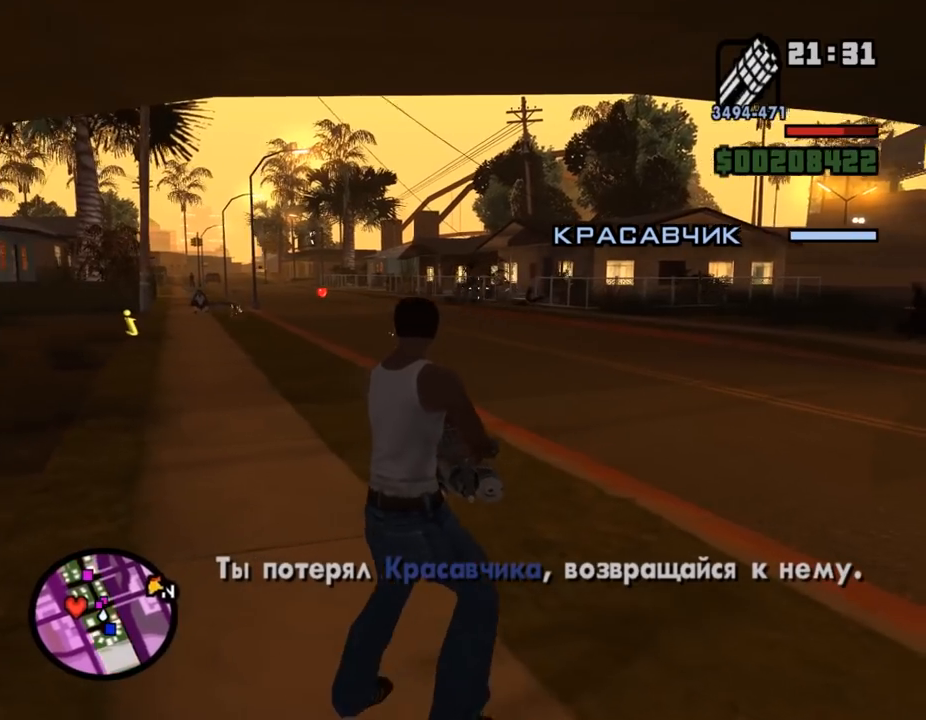
{"keys": ["a"], "mouse": ["left", "right"], "events": [[200, "mouse_left", "down"], [333, "mouse_left", "up"], [400, "mouse_left", "down"], [433, "mouse_left", "up"], [500, "mouse_left", "down"]]}
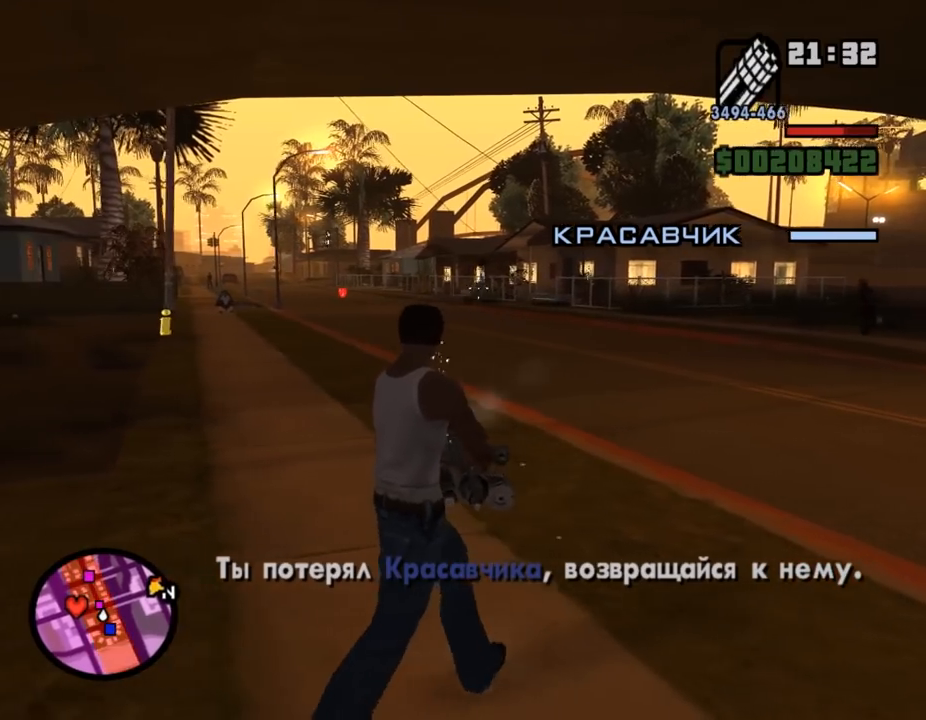
{"keys": ["w"], "mouse": ["right"], "events": [[100, "mouse_left", "up"], [100, "w", "down"], [333, "a", "up"]]}
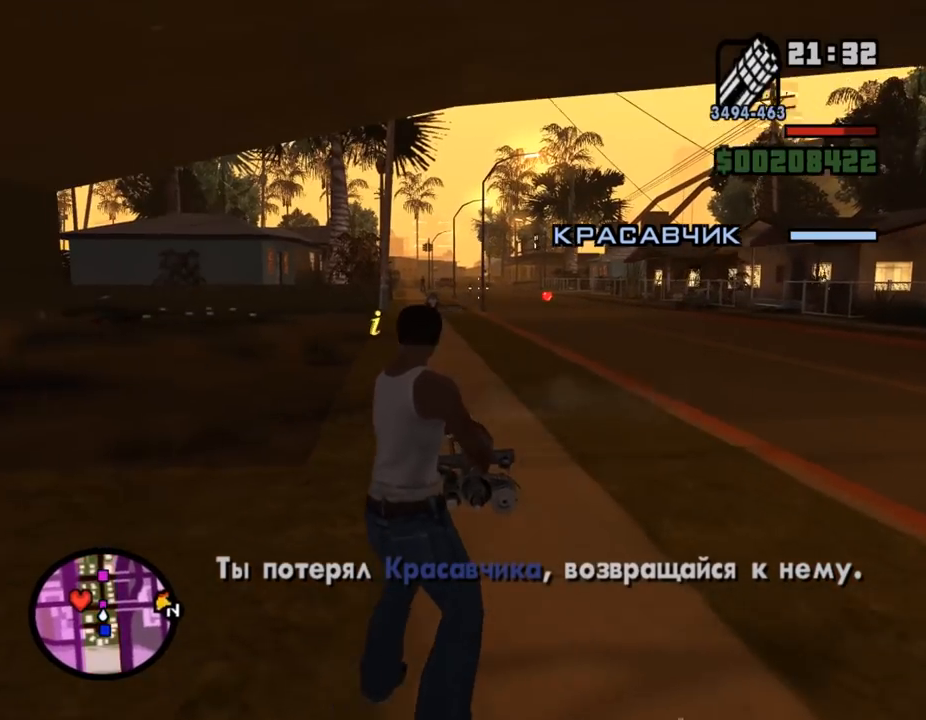
{"keys": ["w"], "mouse": ["left", "right"], "events": [[467, "mouse_left", "down"]]}
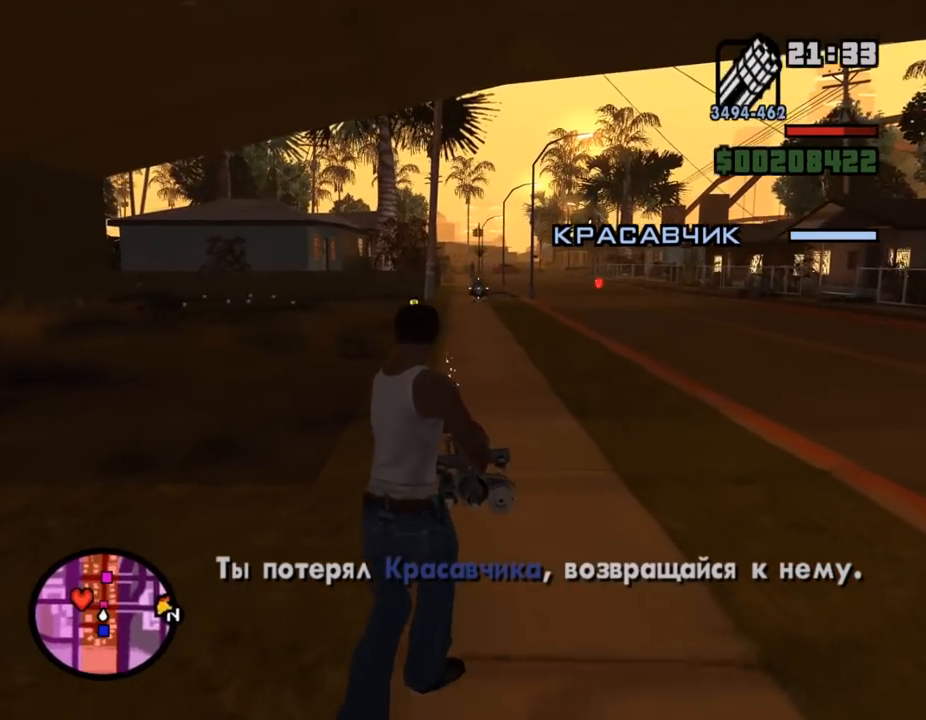
{"keys": ["shift_l", "w"], "mouse": [], "events": [[133, "mouse_left", "up"], [167, "mouse_right", "up"], [200, "e", "down"], [200, "shift_l", "down"], [267, "shift_l", "up"], [300, "e", "up"], [333, "shift_l", "down"], [400, "shift_l", "up"], [500, "shift_l", "down"]]}
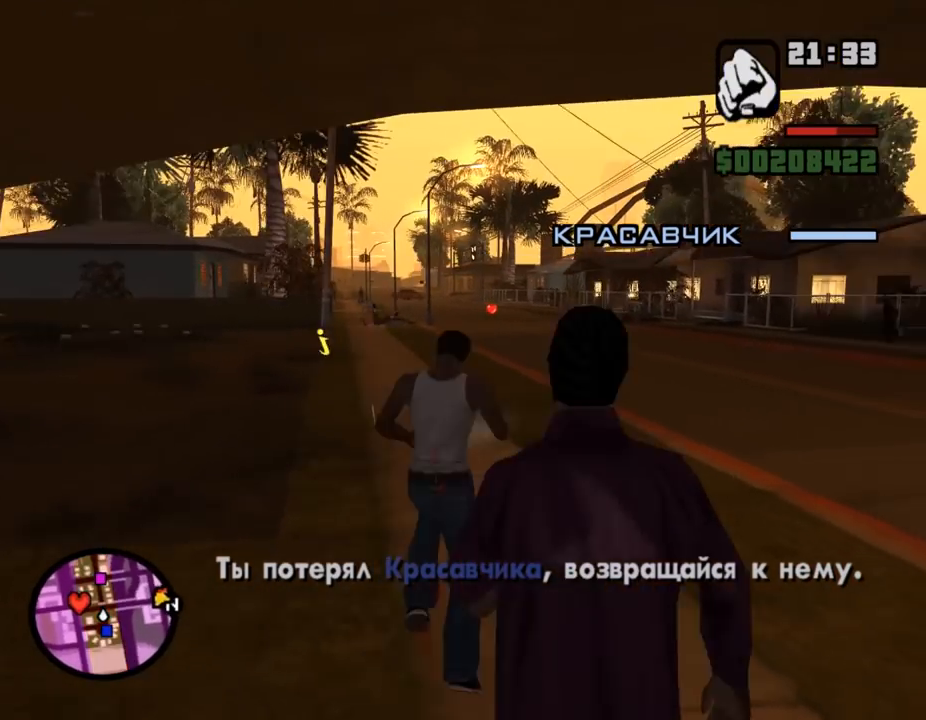
{"keys": ["shift_l", "w"], "mouse": [], "events": [[33, "shift_l", "up"], [133, "shift_l", "down"], [233, "shift_l", "up"], [300, "shift_l", "down"]]}
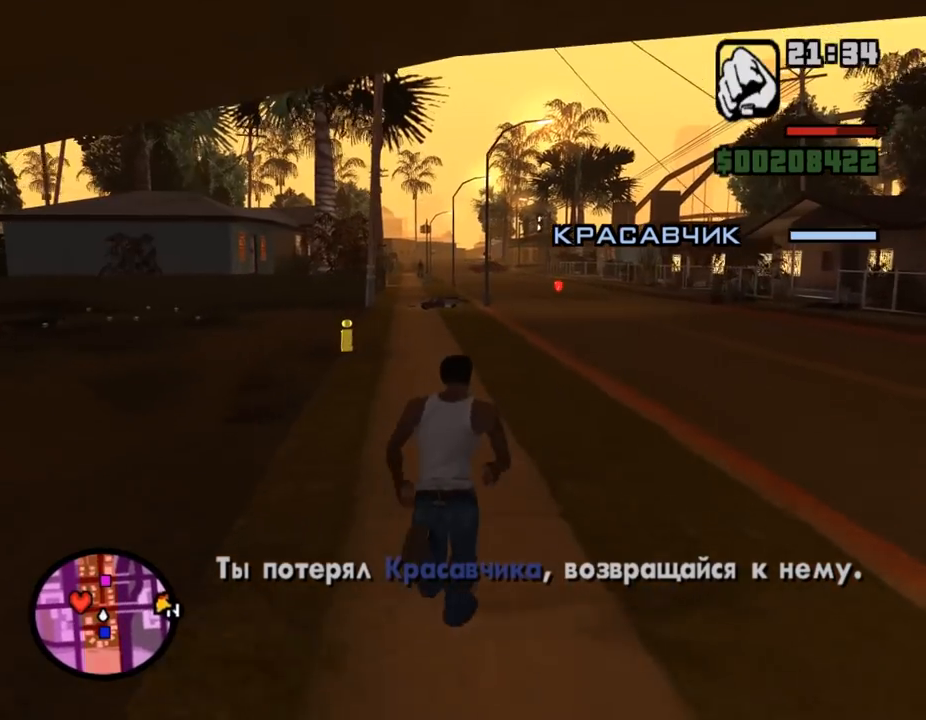
{"keys": ["shift_l", "w"], "mouse": [], "events": []}